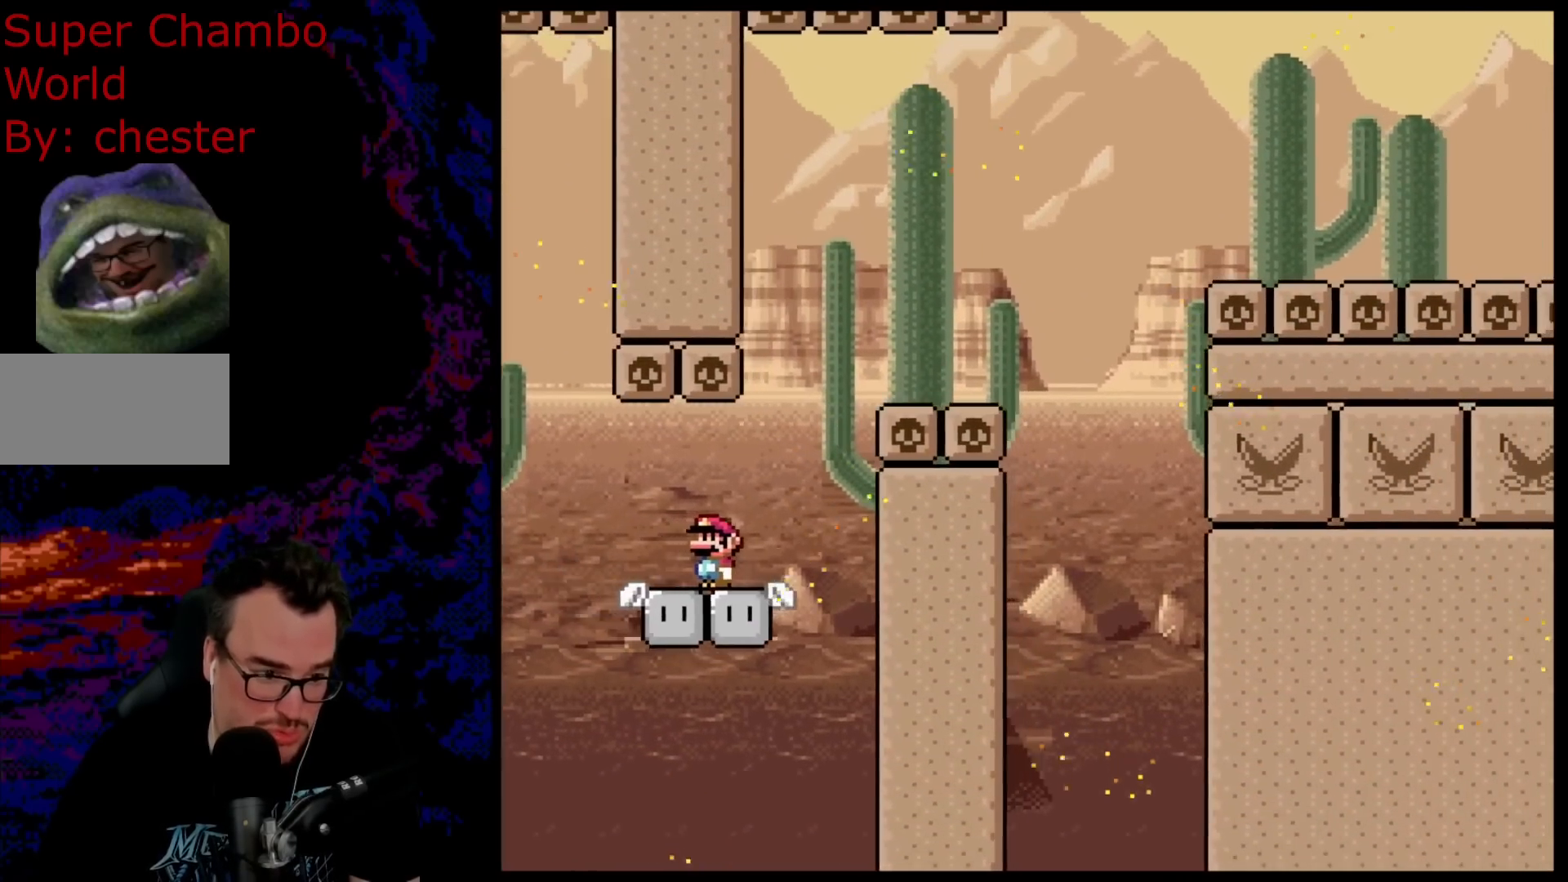
Gameplay with a controller (Nintendo layout); each line is a JSON object with the inputs held at the frame after it. "events" lists button and stick changes between this image and that frame as [ms after this image, input, new state], when the widget could be followed in between. Not read: L3 R3.
{"buttons": ["B", "Y", "DPAD_RIGHT"], "events": [[117, "DPAD_LEFT", "down"], [300, "DPAD_LEFT", "up"], [317, "DPAD_RIGHT", "down"], [333, "B", "down"]]}
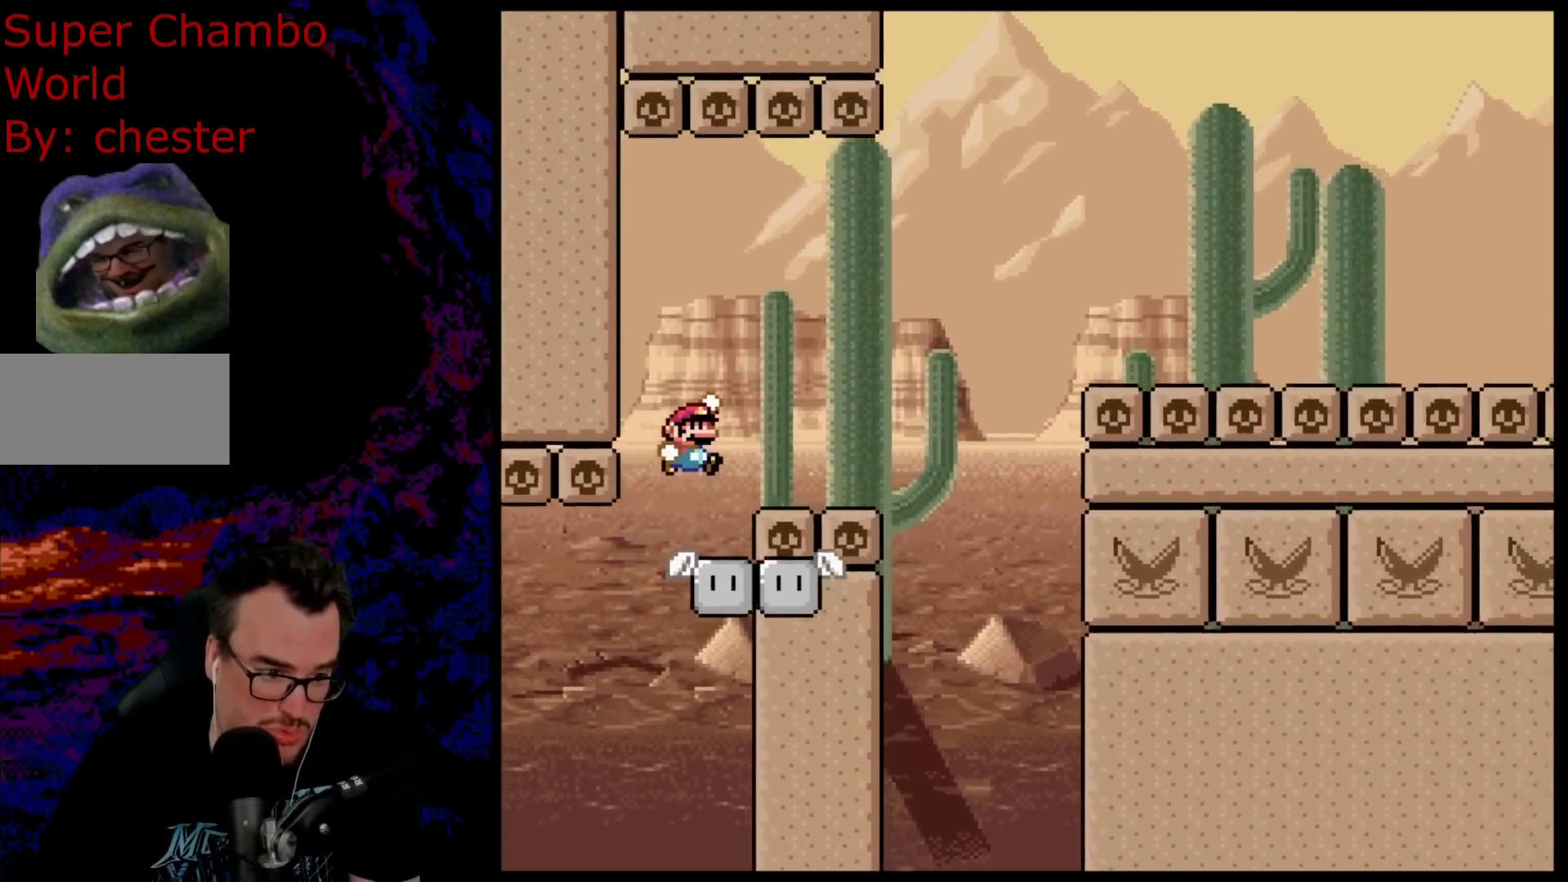
{"buttons": ["Y", "DPAD_RIGHT"], "events": [[267, "DPAD_LEFT", "down"], [267, "DPAD_RIGHT", "up"], [350, "DPAD_LEFT", "up"], [350, "DPAD_UP", "down"], [367, "DPAD_RIGHT", "down"], [367, "DPAD_UP", "up"], [400, "B", "up"]]}
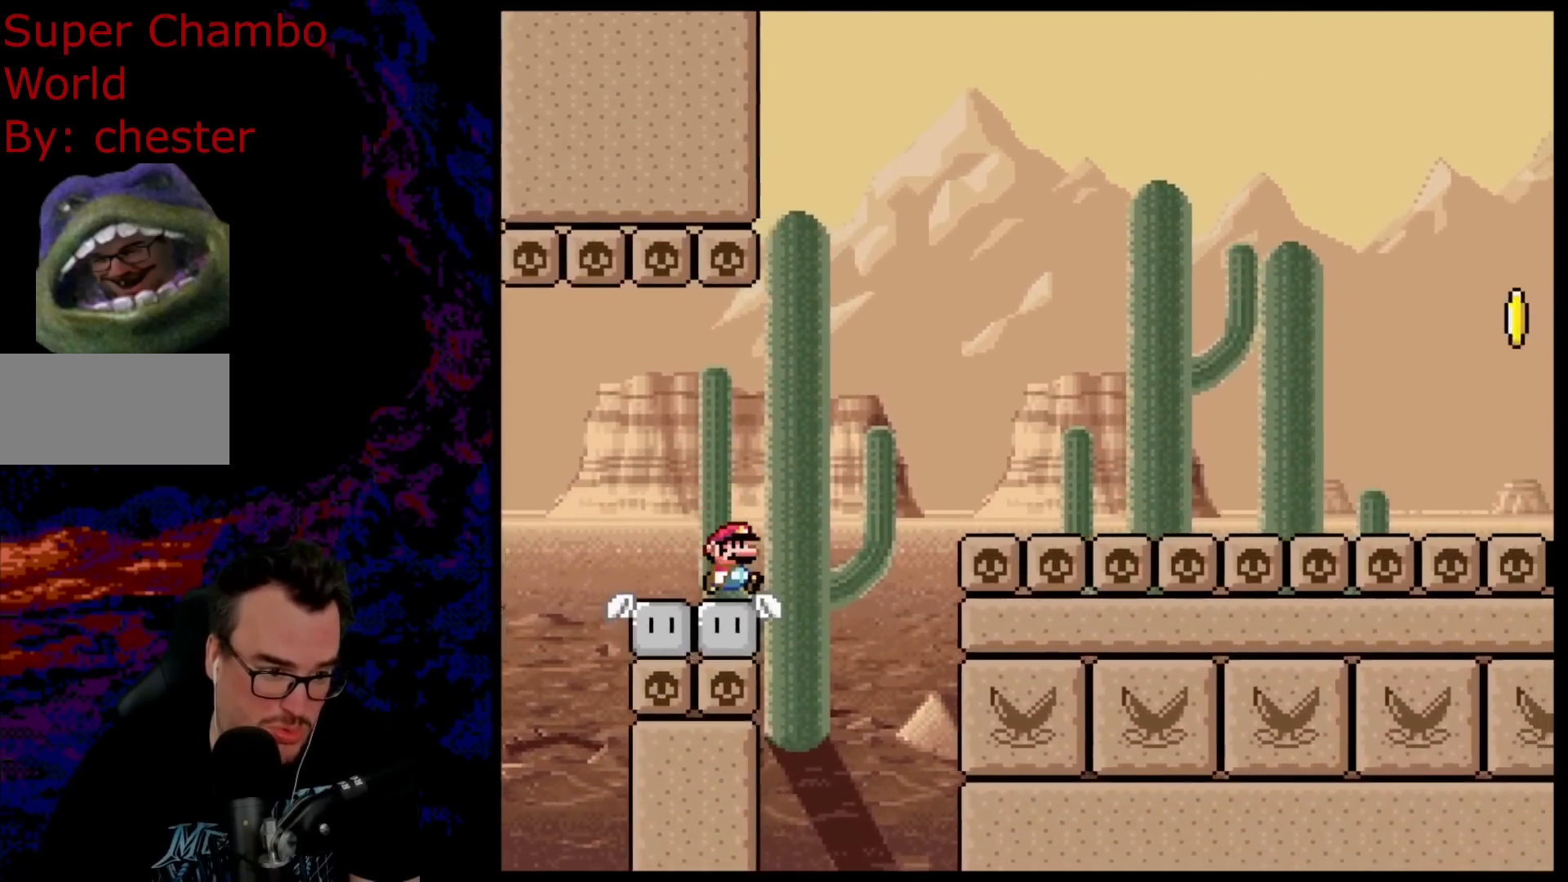
{"buttons": ["B", "Y", "DPAD_RIGHT"], "events": [[83, "B", "down"]]}
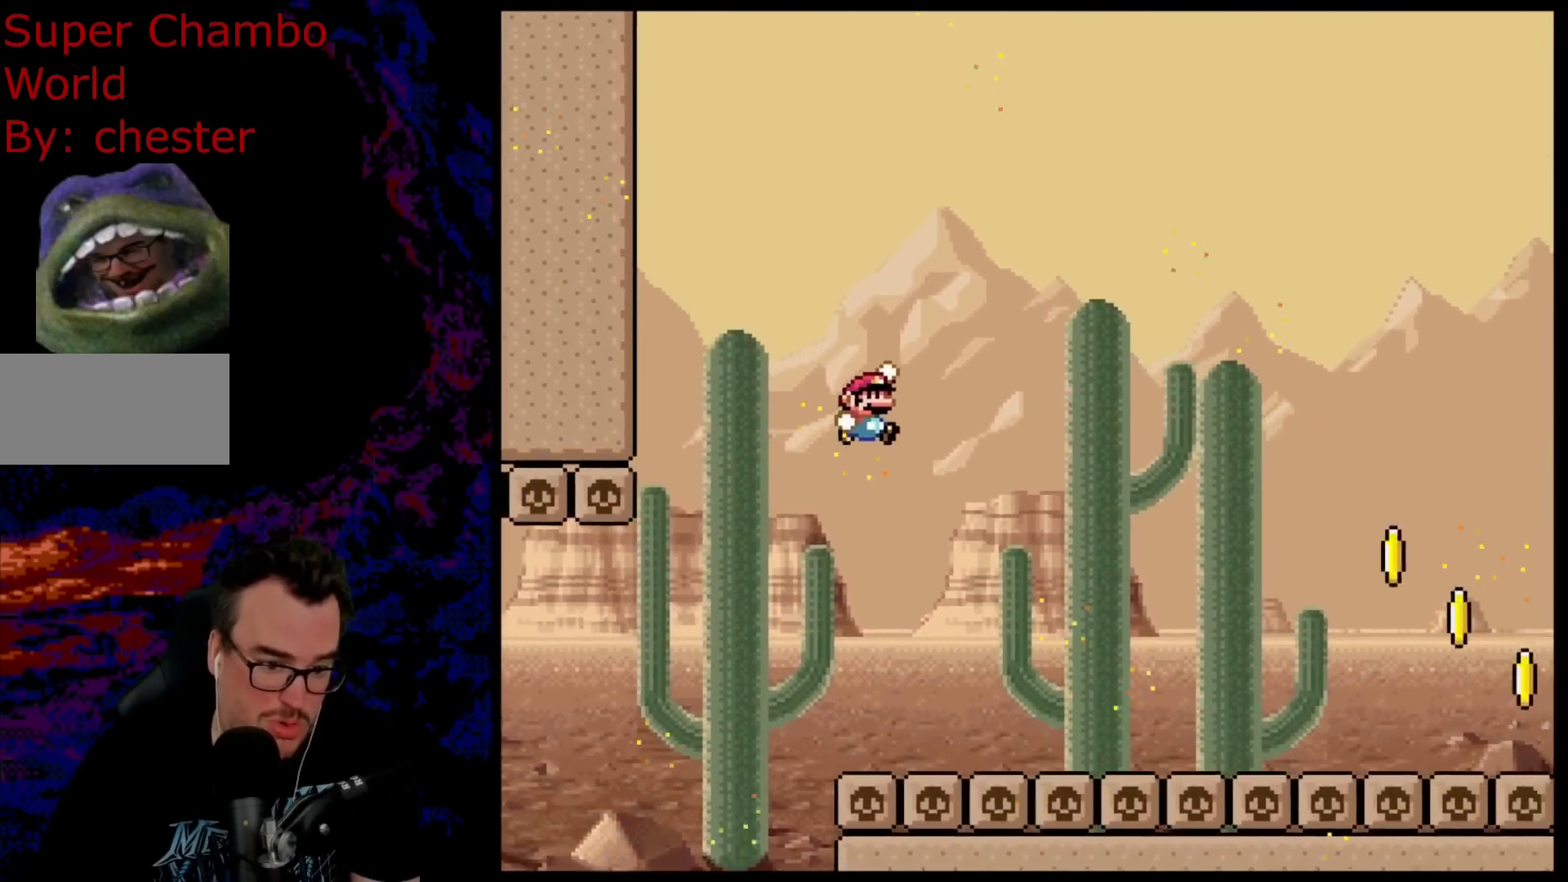
{"buttons": ["B", "Y", "DPAD_RIGHT"], "events": []}
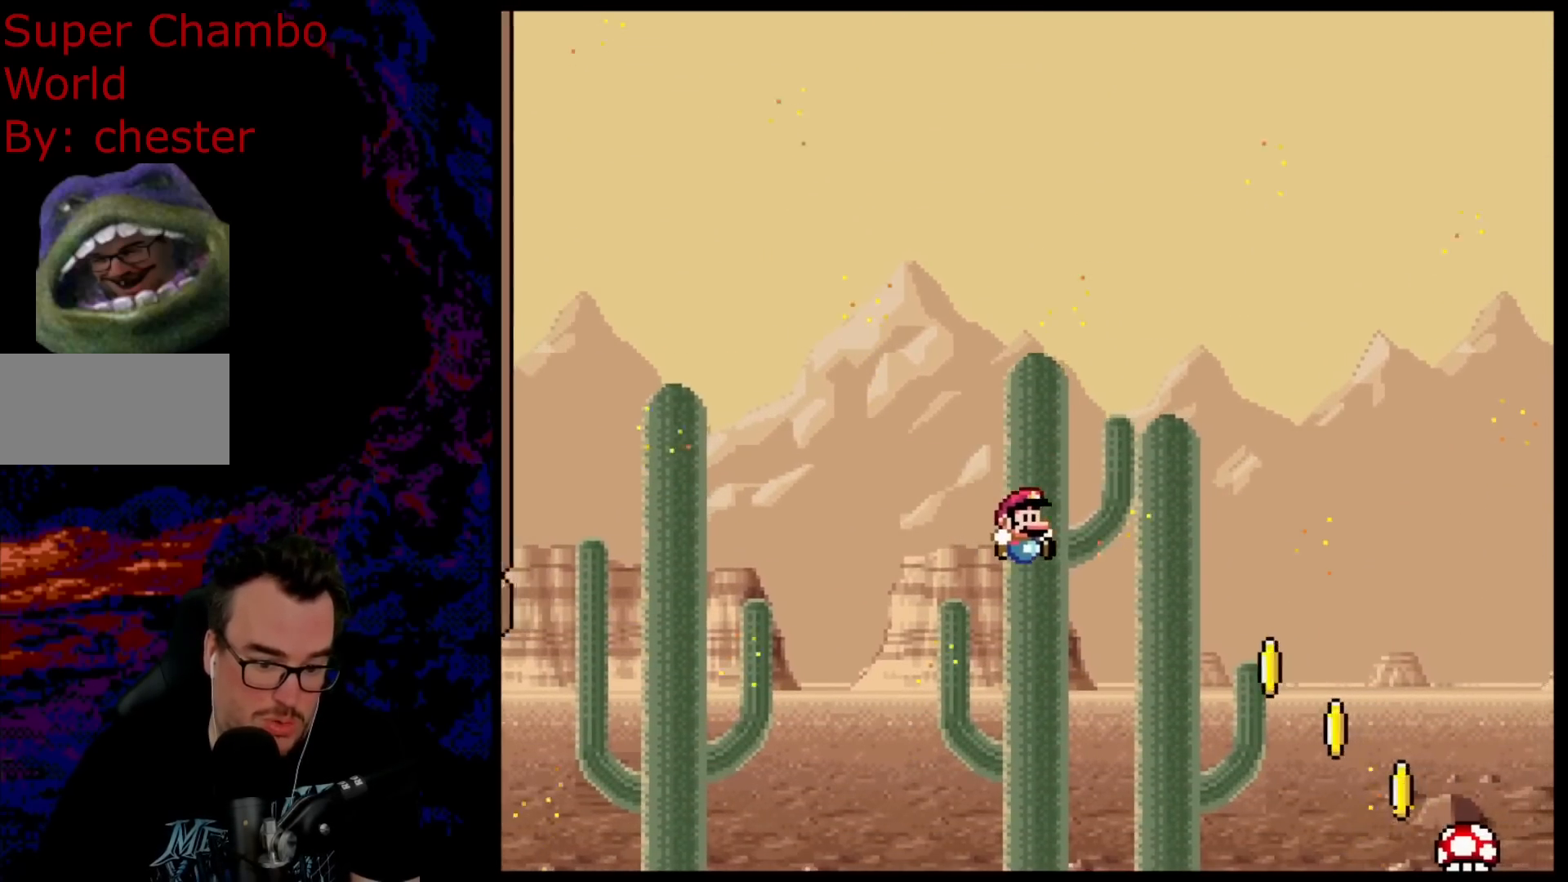
{"buttons": ["B", "Y", "DPAD_RIGHT"], "events": []}
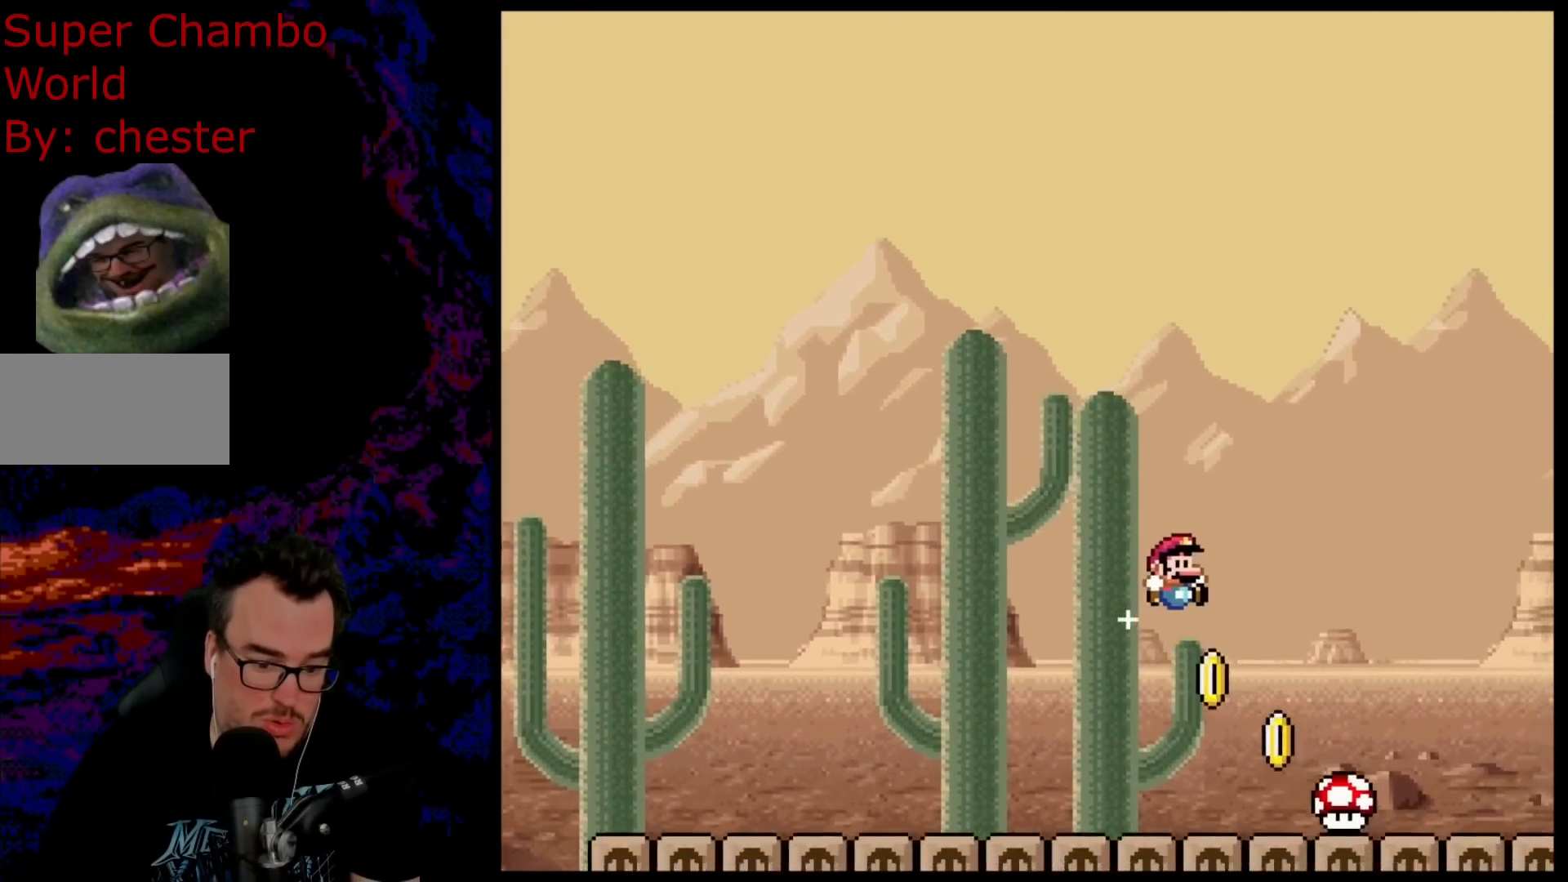
{"buttons": ["B", "Y", "DPAD_RIGHT"], "events": [[217, "DPAD_DOWN", "down"], [233, "DPAD_LEFT", "down"], [233, "DPAD_RIGHT", "up"], [250, "DPAD_DOWN", "up"], [350, "DPAD_LEFT", "up"], [350, "DPAD_RIGHT", "down"]]}
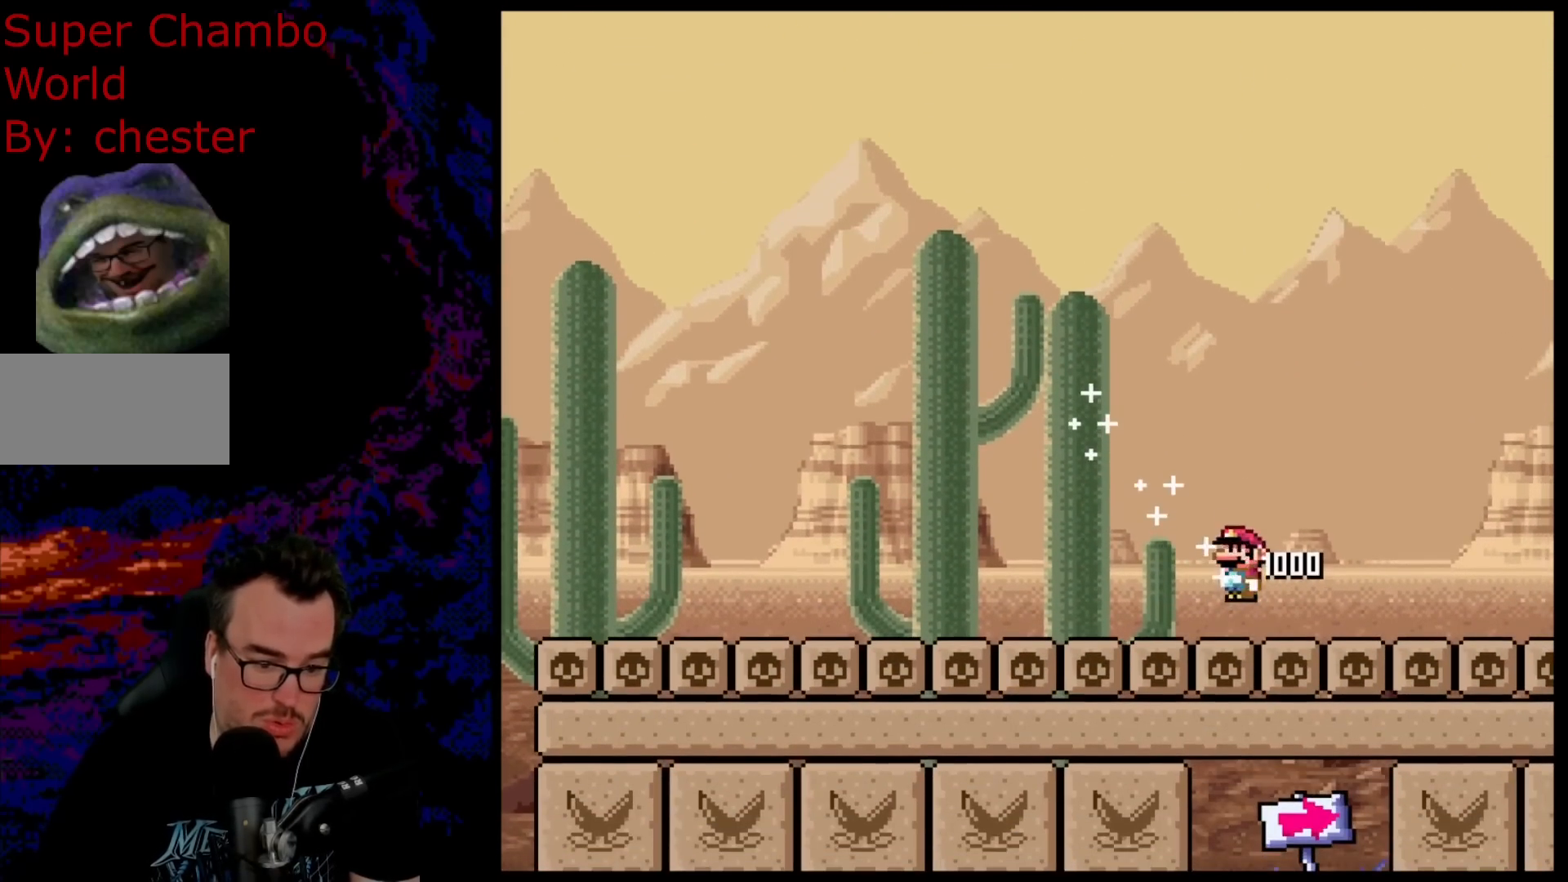
{"buttons": ["B", "Y", "DPAD_RIGHT"], "events": []}
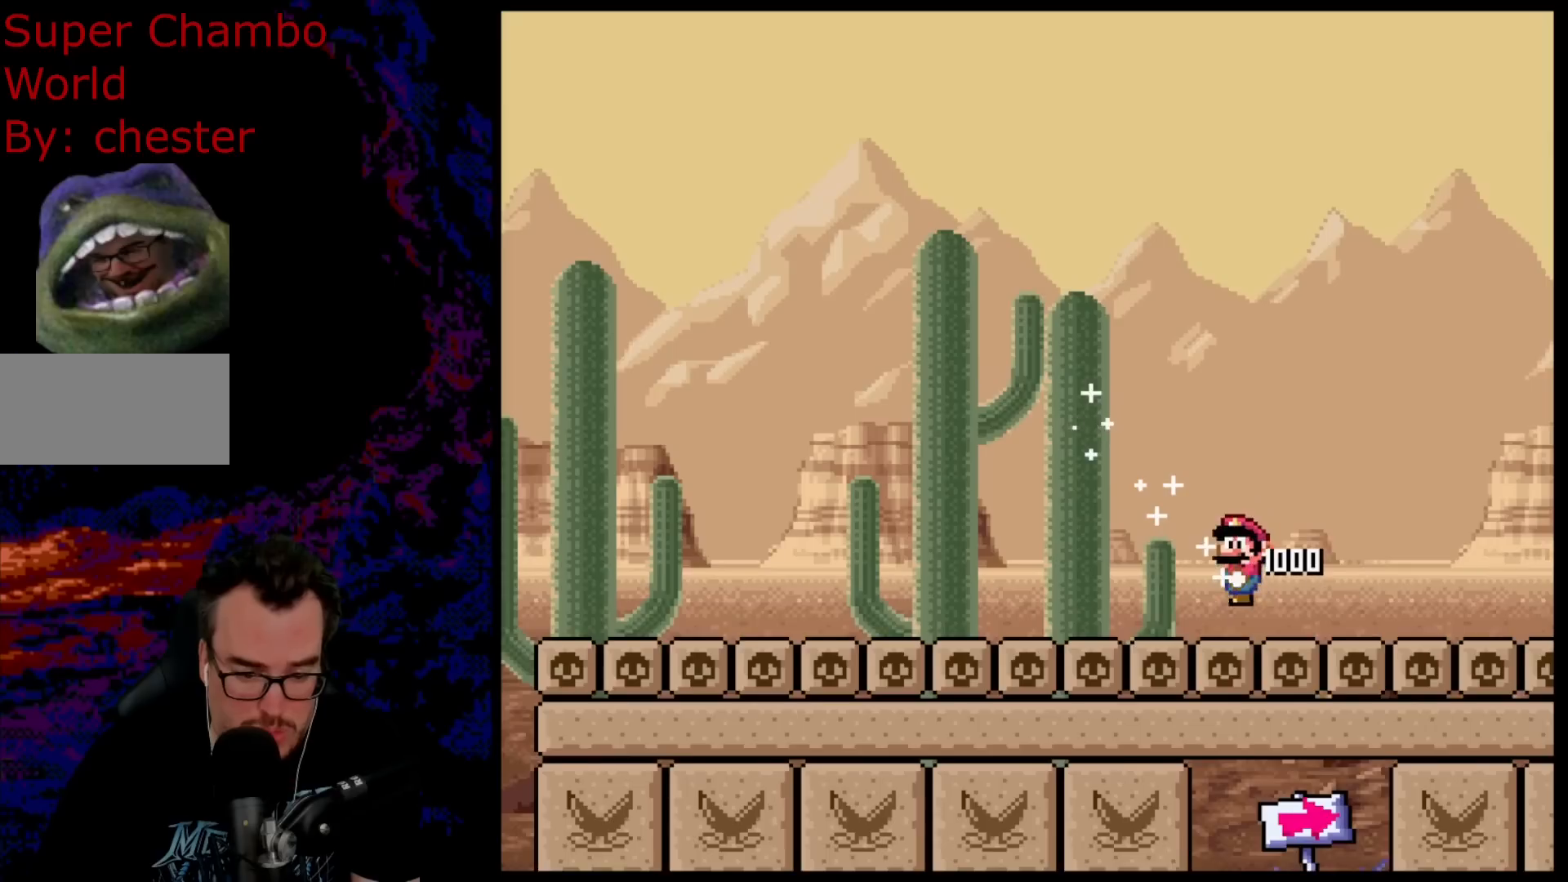
{"buttons": ["Y", "DPAD_RIGHT"], "events": [[450, "B", "up"]]}
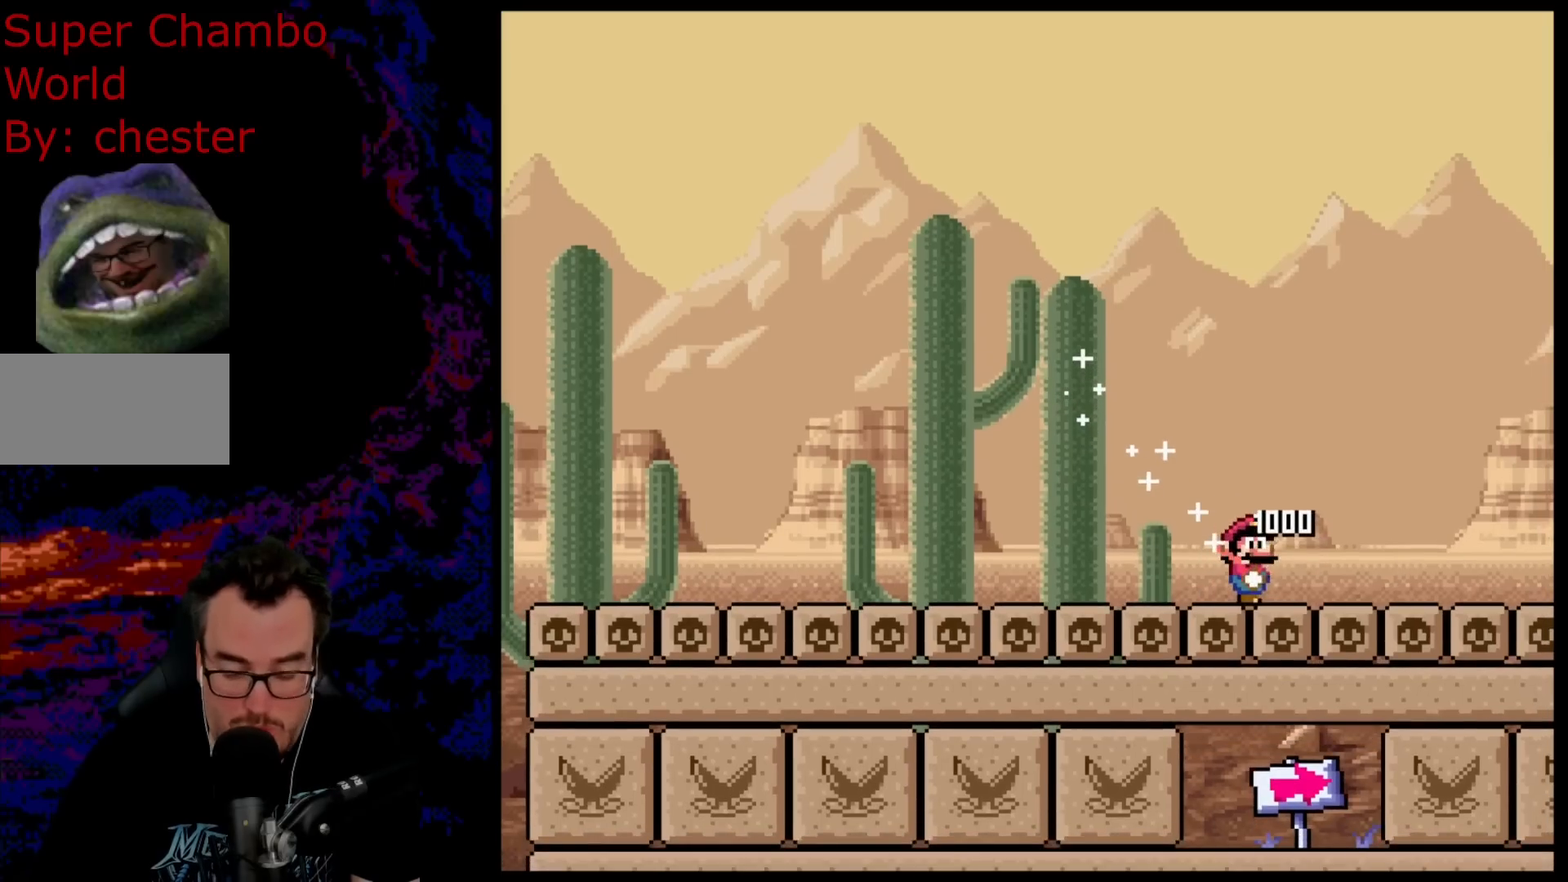
{"buttons": ["Y", "DPAD_RIGHT"], "events": []}
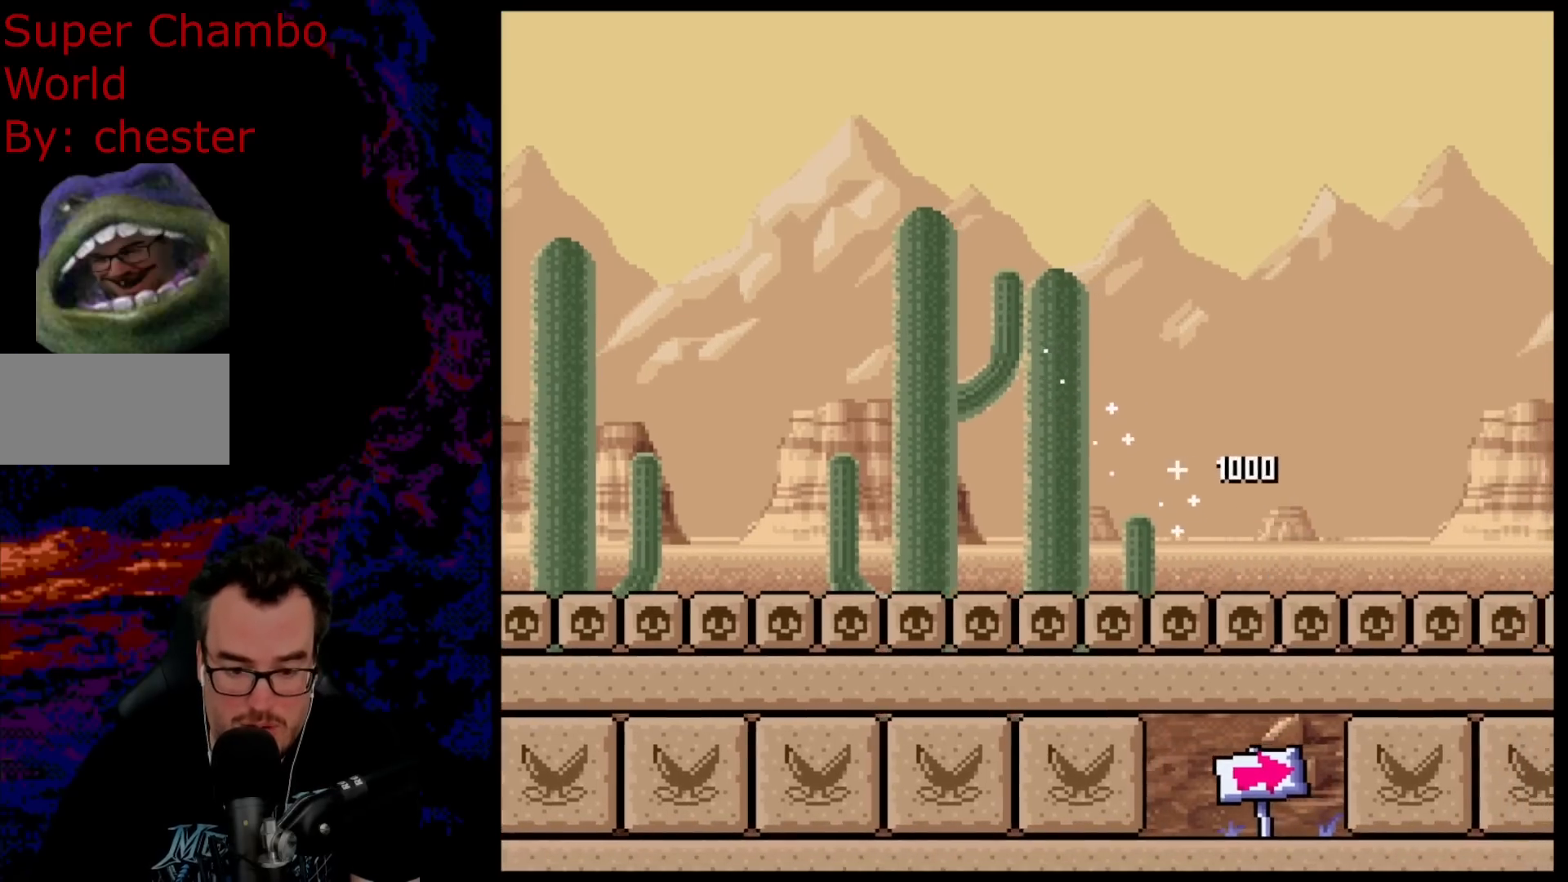
{"buttons": ["Y", "DPAD_RIGHT"], "events": []}
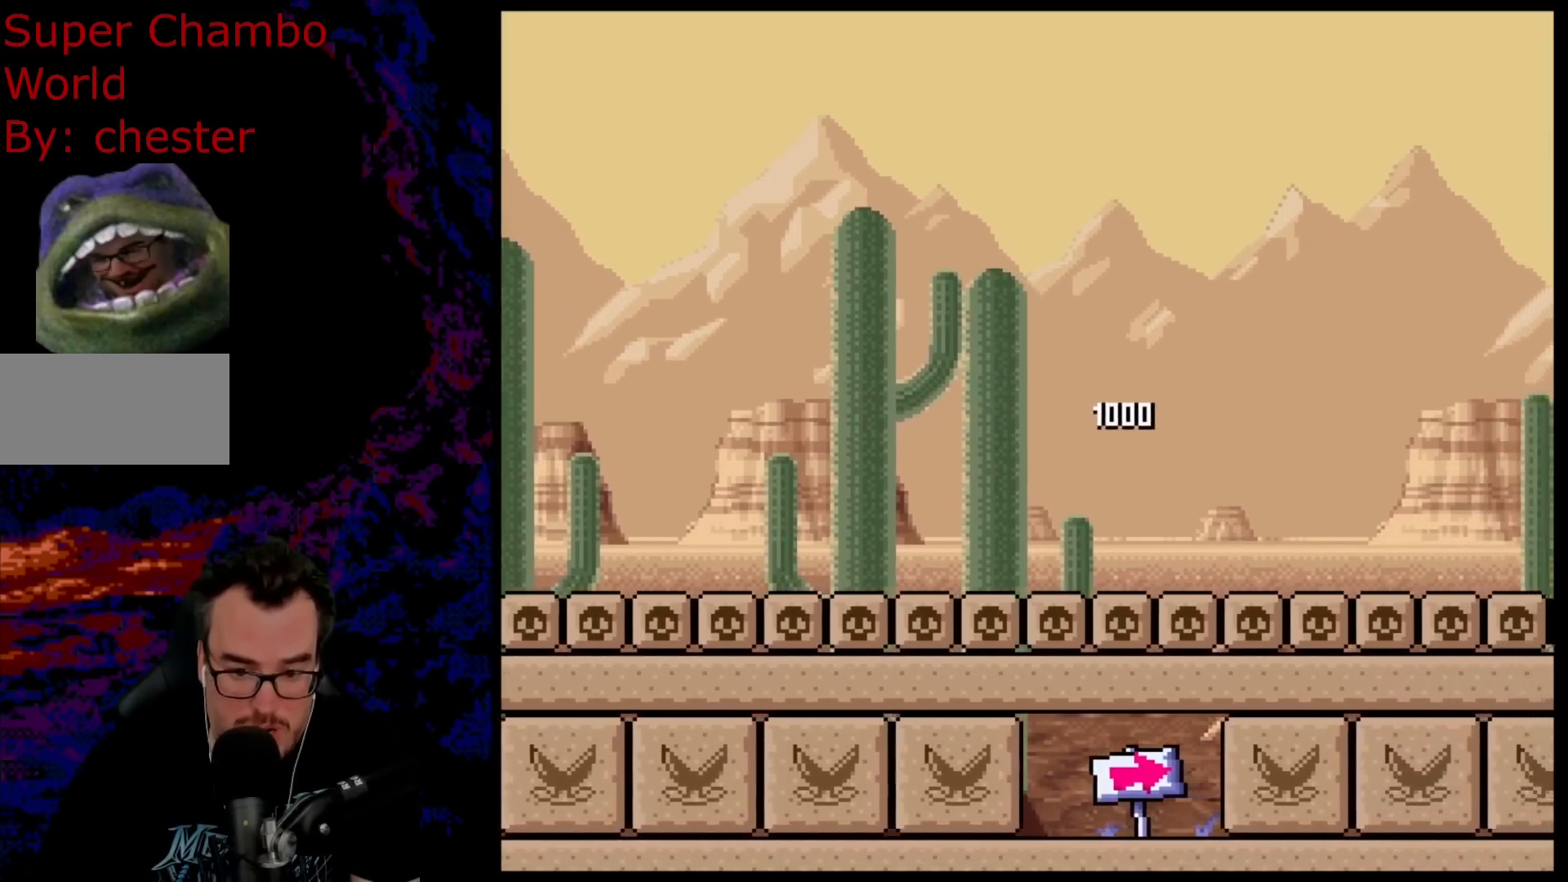
{"buttons": ["Y", "DPAD_RIGHT"], "events": []}
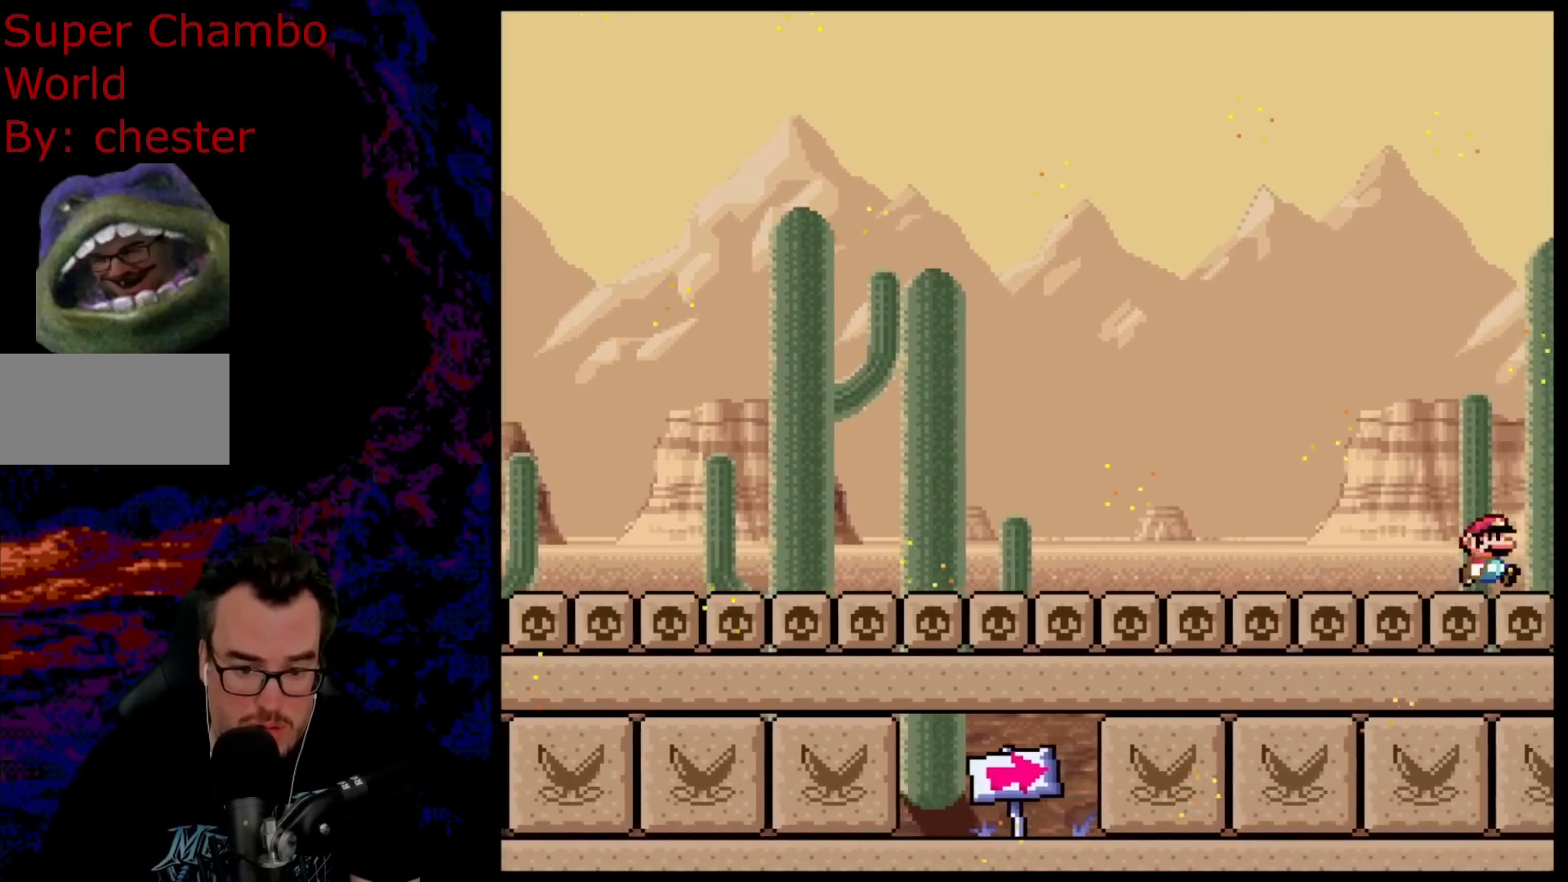
{"buttons": ["Y", "DPAD_RIGHT"], "events": []}
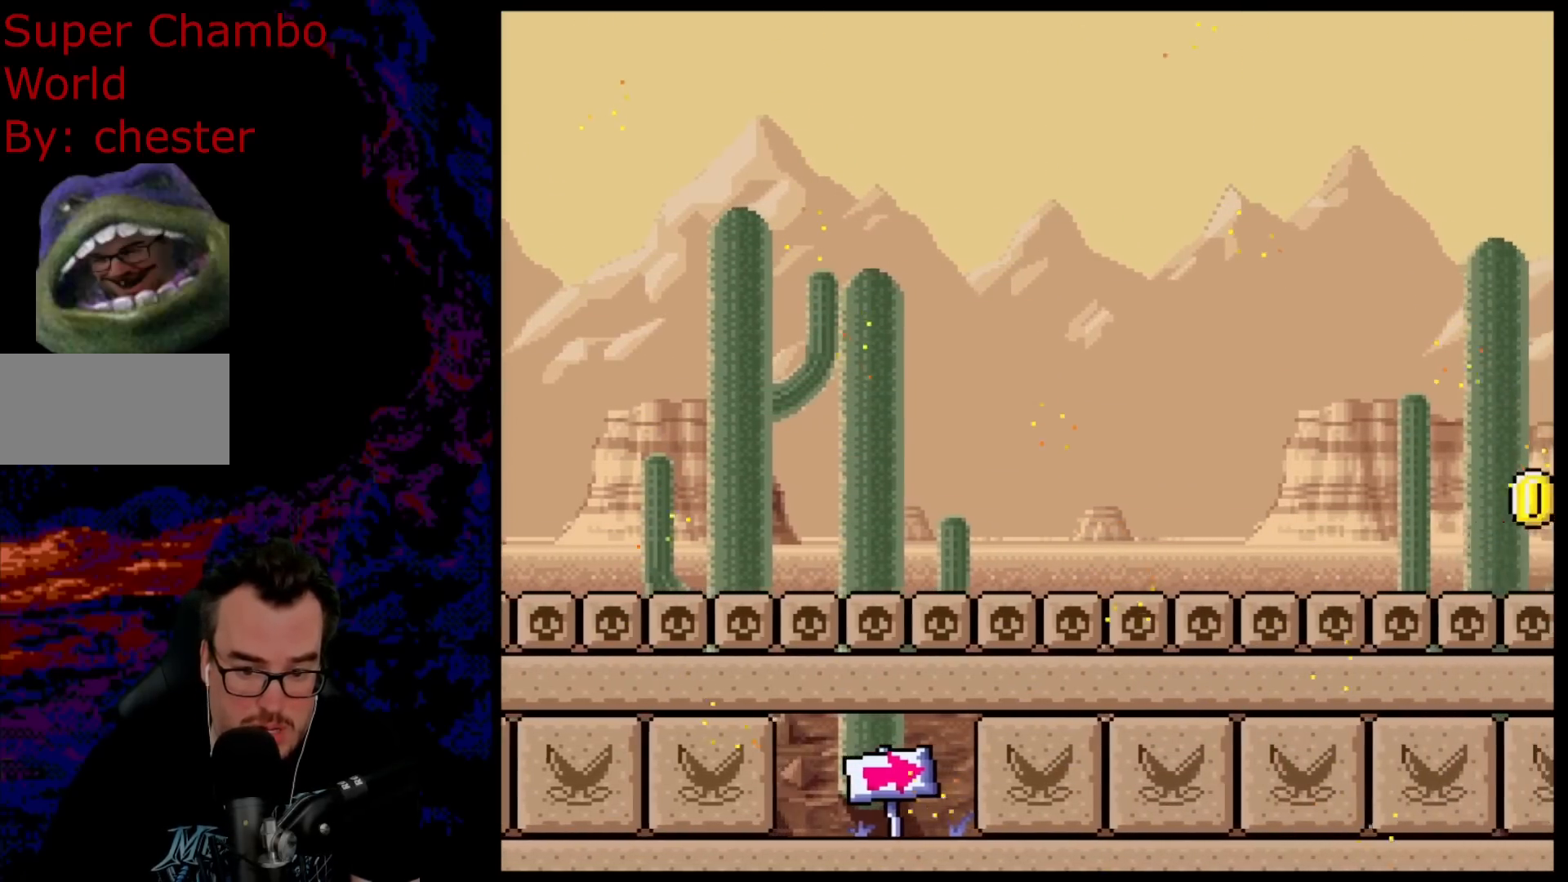
{"buttons": ["B", "Y", "DPAD_RIGHT"], "events": [[350, "B", "down"]]}
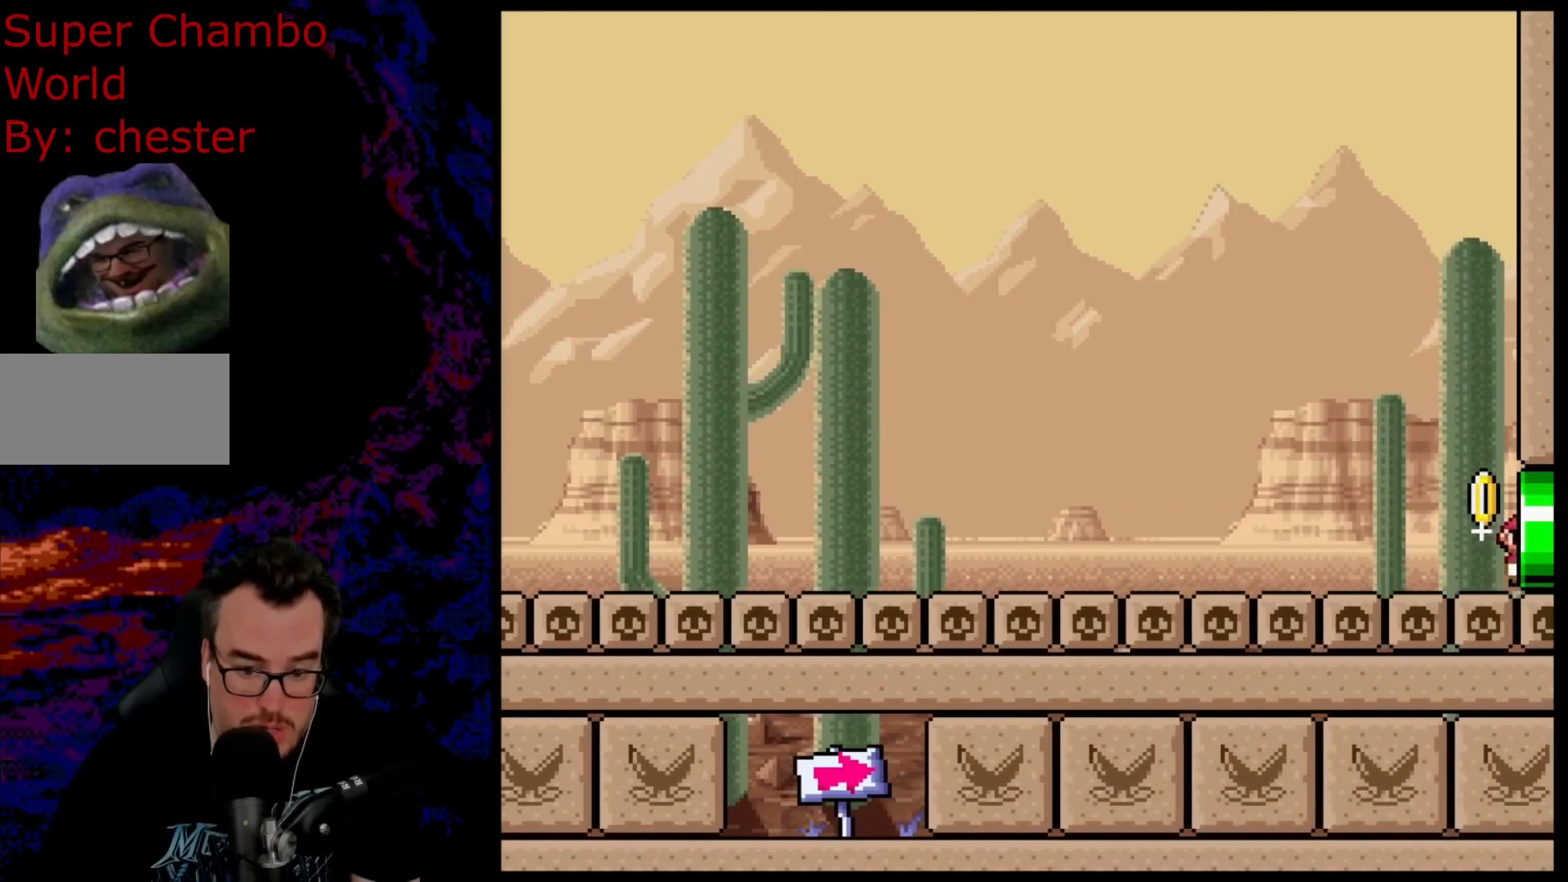
{"buttons": ["Y", "DPAD_RIGHT"], "events": [[483, "B", "up"]]}
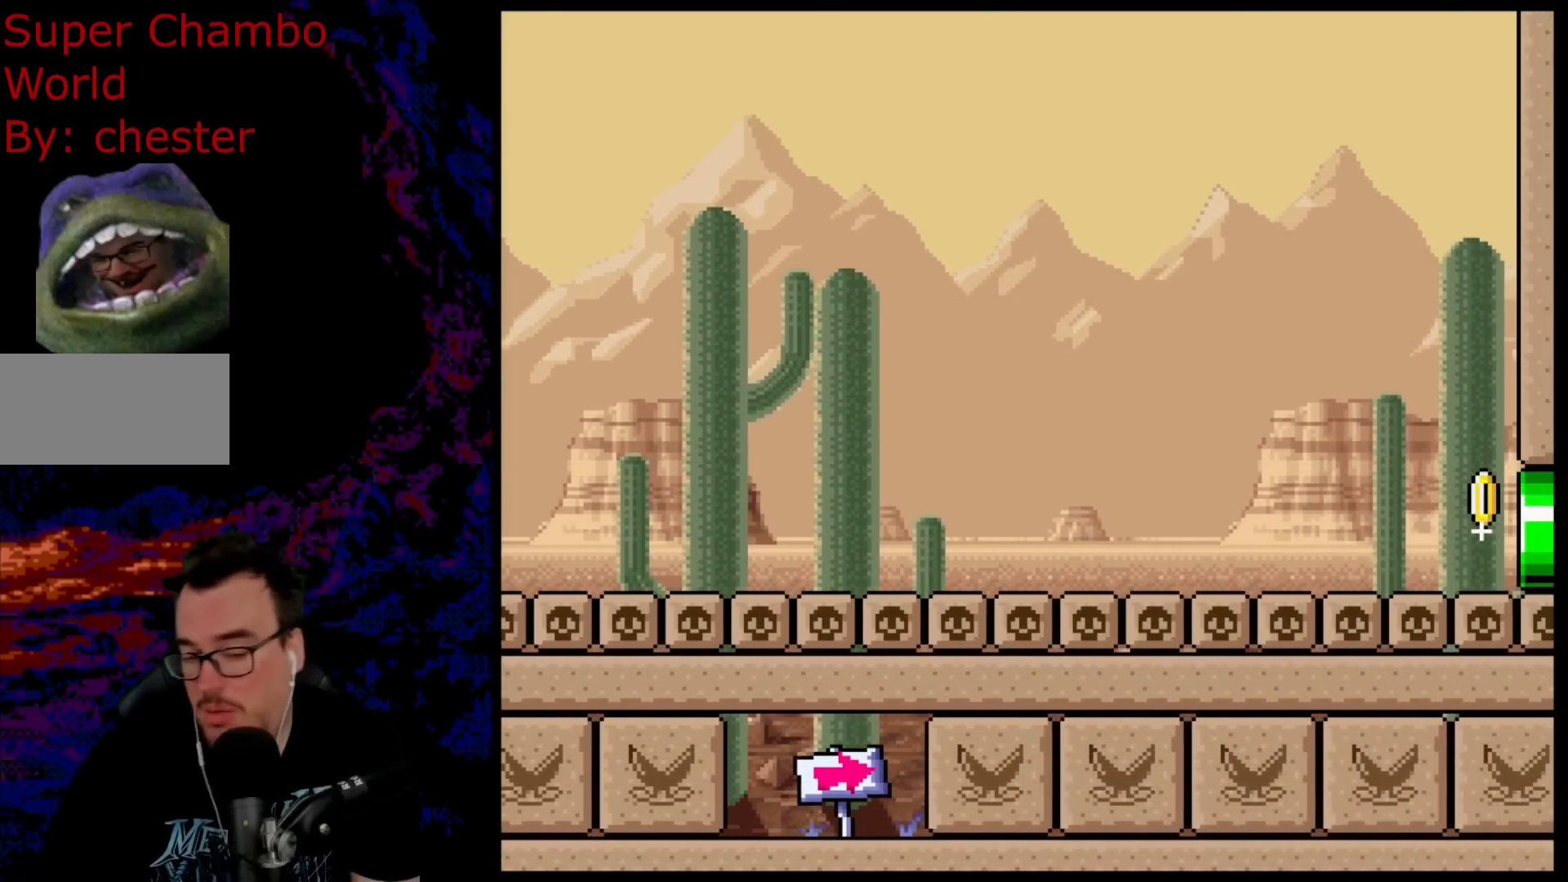
{"buttons": [], "events": [[83, "Y", "up"], [183, "DPAD_RIGHT", "up"]]}
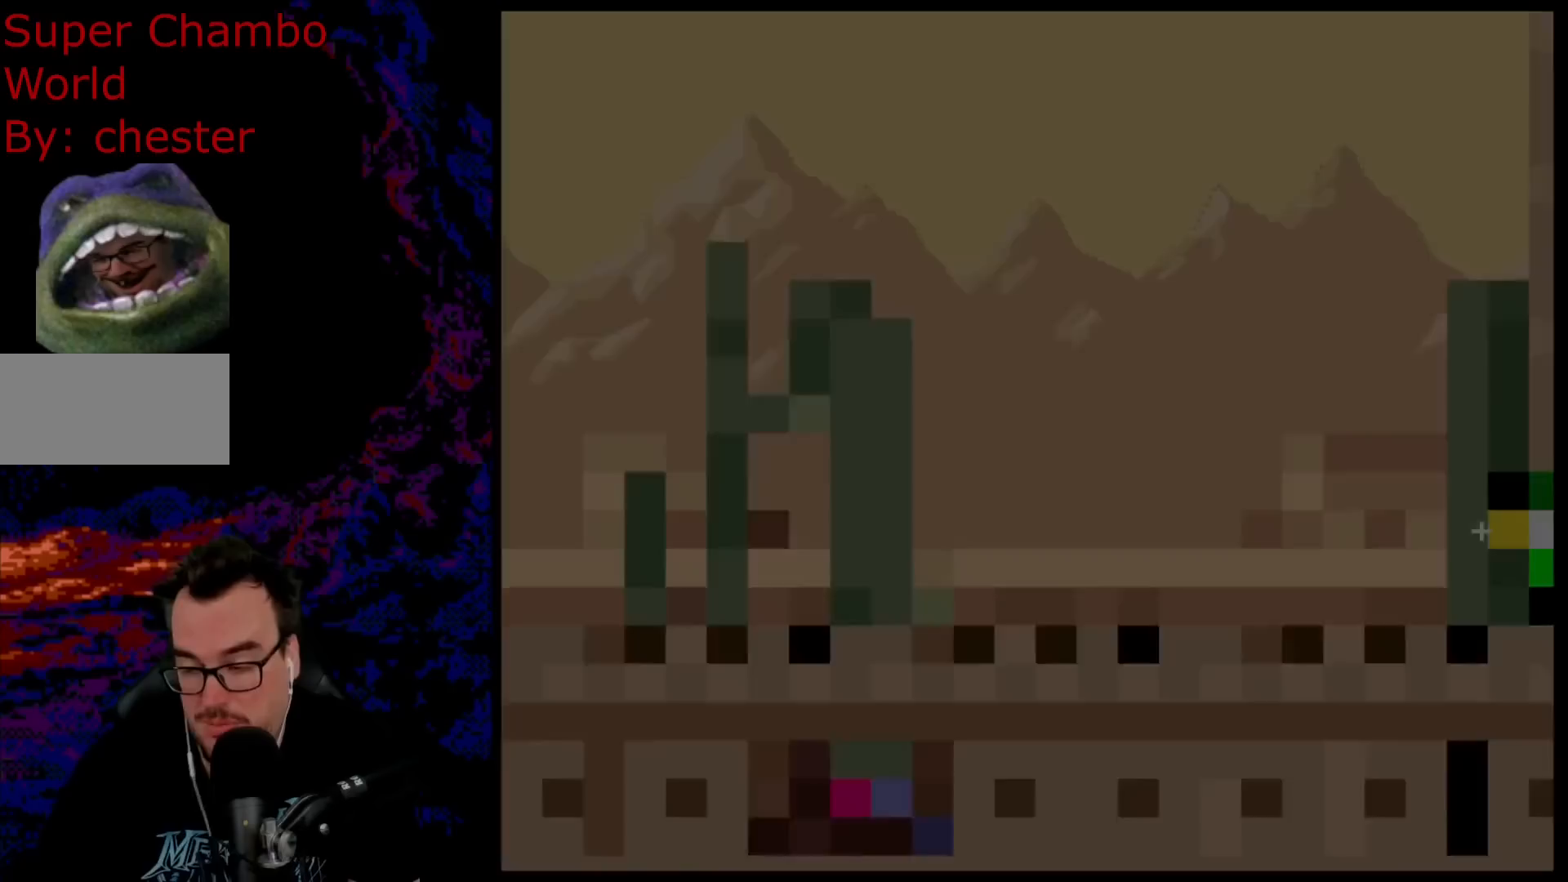
{"buttons": ["B", "Y"], "events": [[317, "B", "down"], [383, "Y", "down"]]}
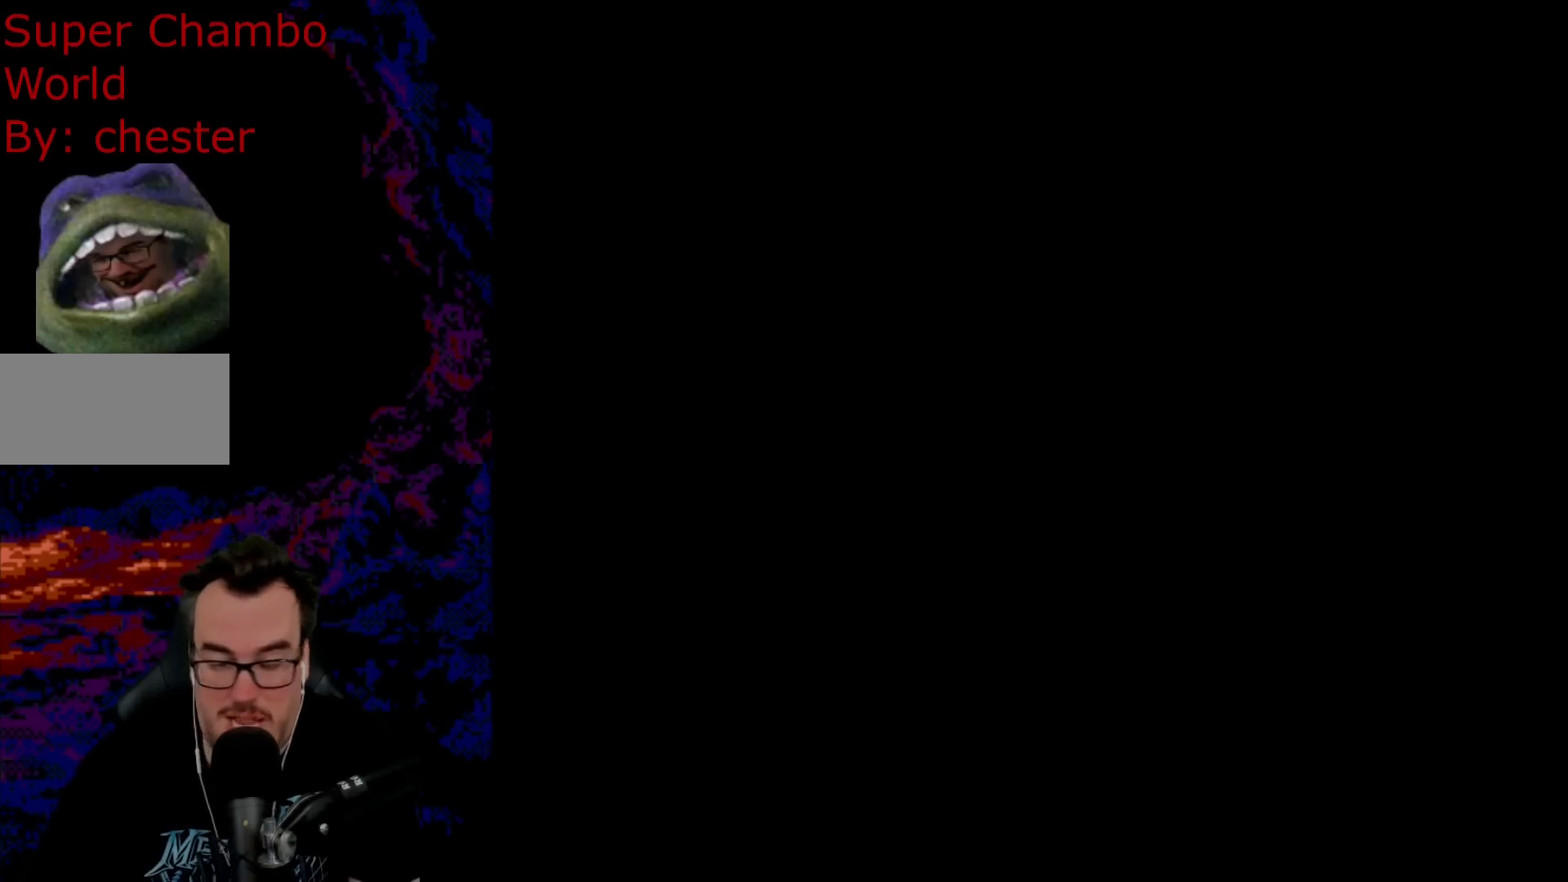
{"buttons": ["B", "Y"], "events": []}
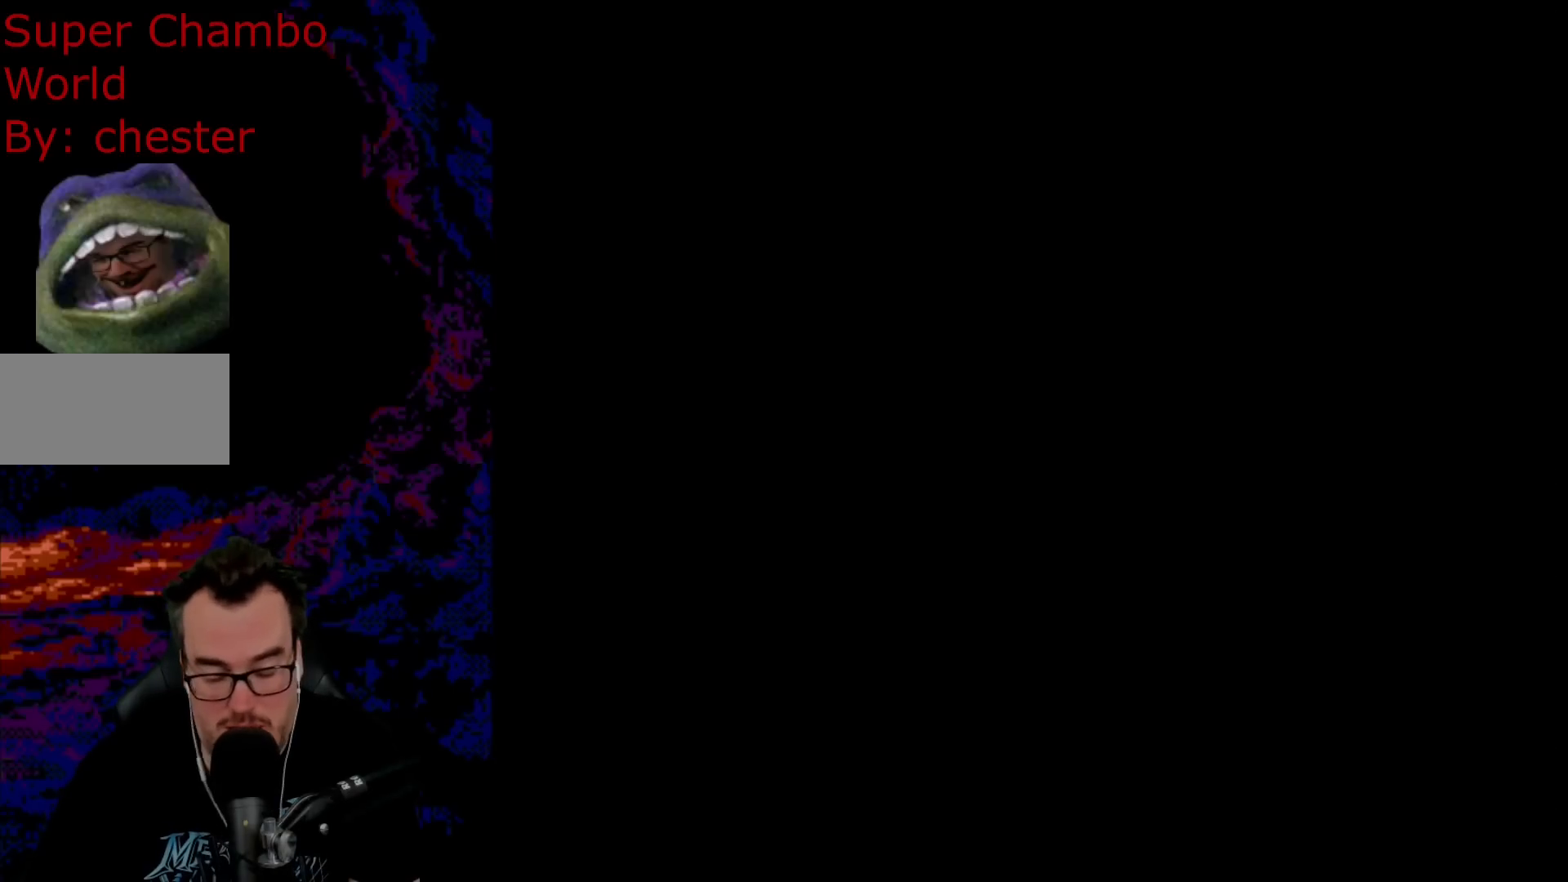
{"buttons": ["B", "Y"], "events": []}
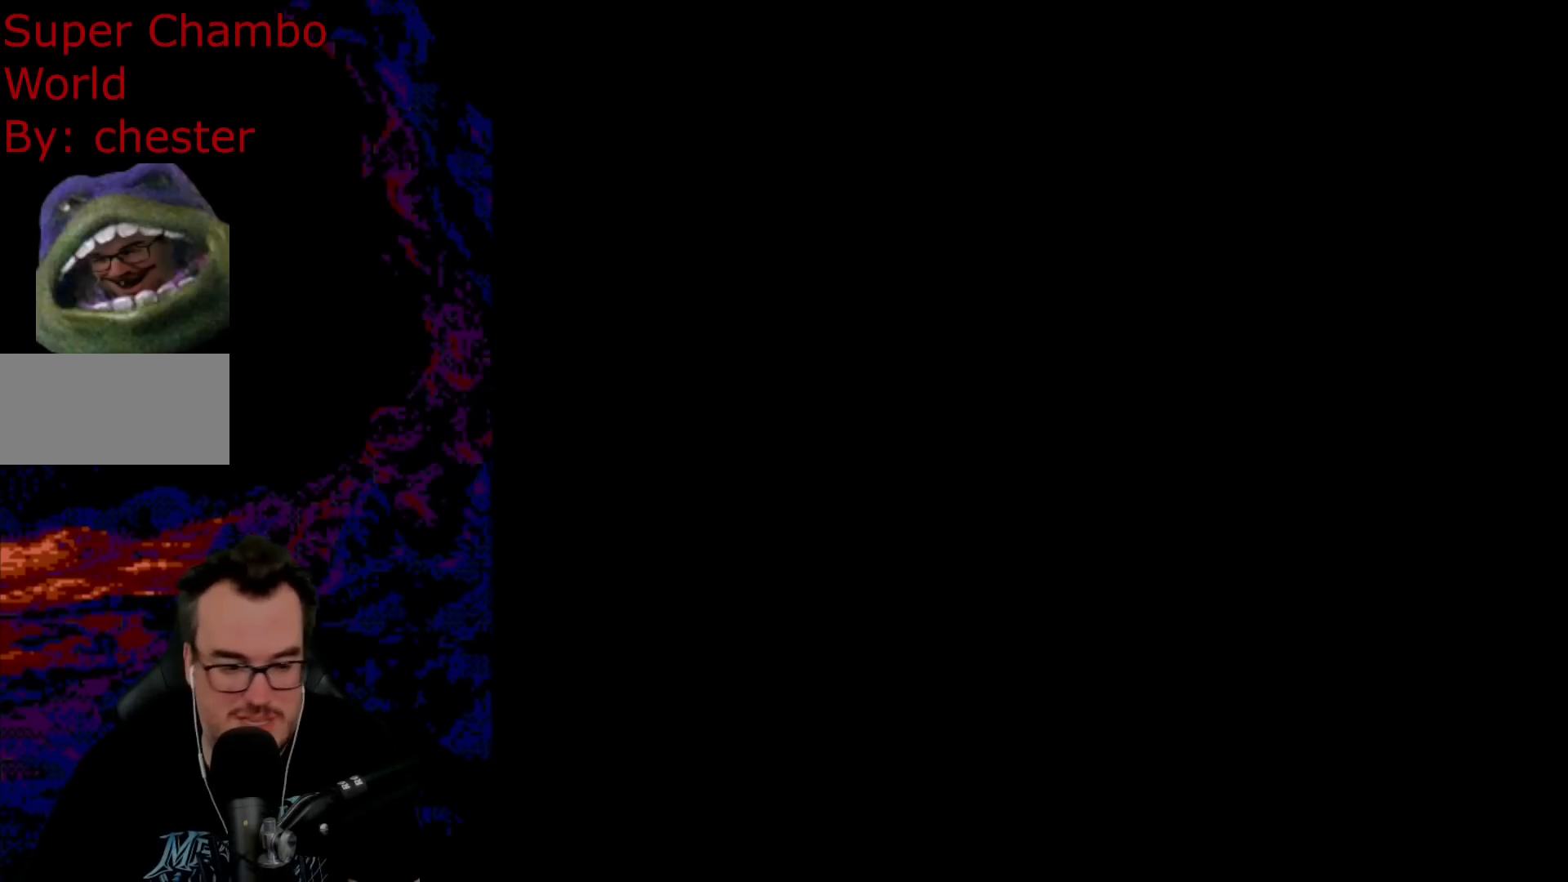
{"buttons": ["B", "Y"], "events": []}
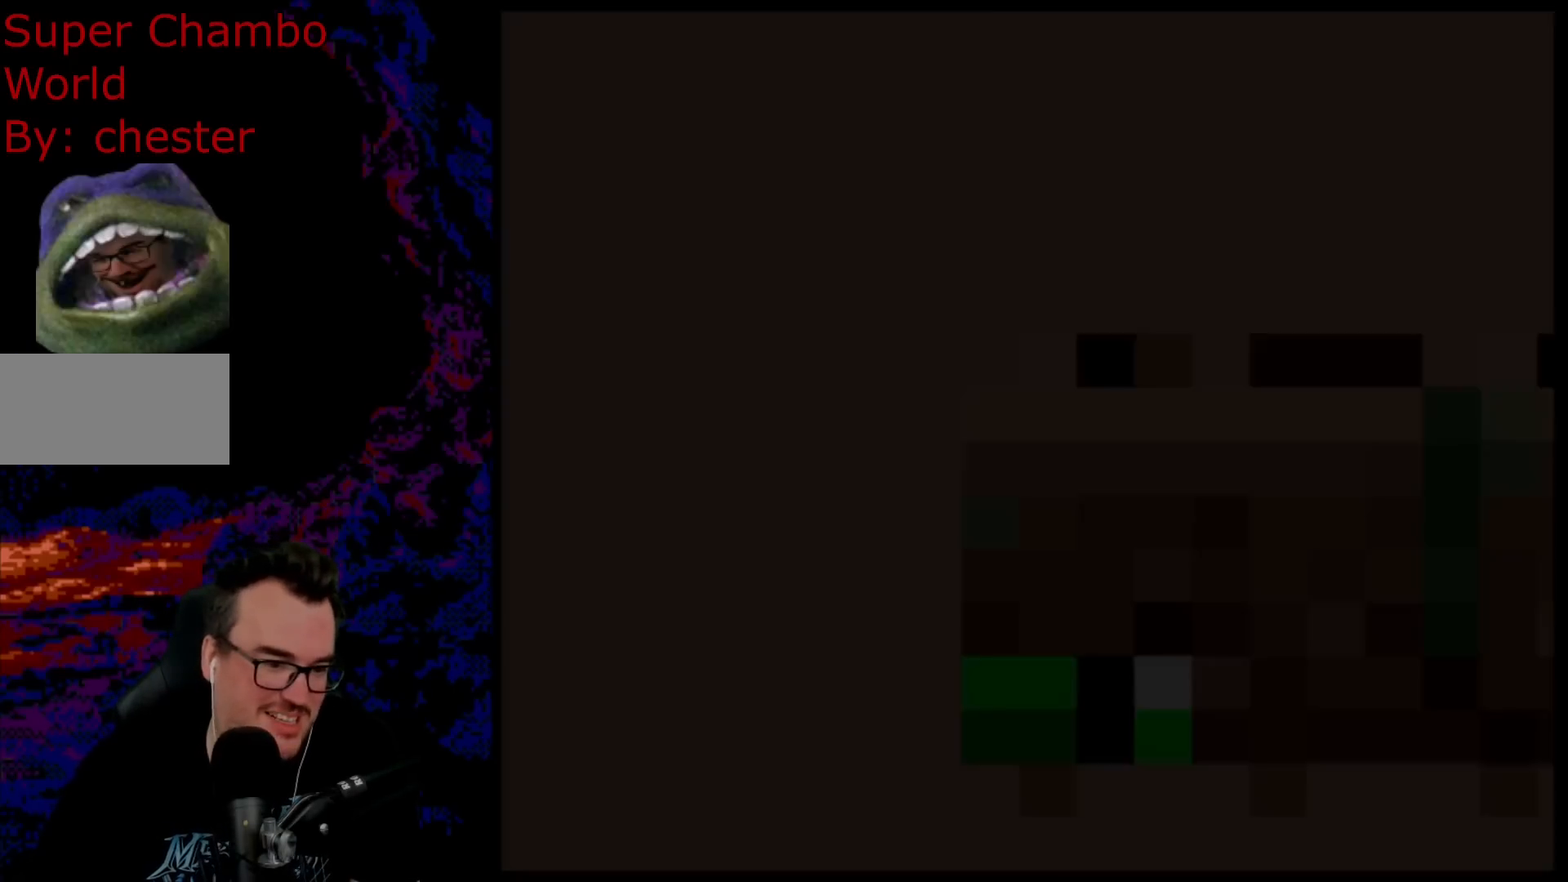
{"buttons": ["B", "Y"], "events": []}
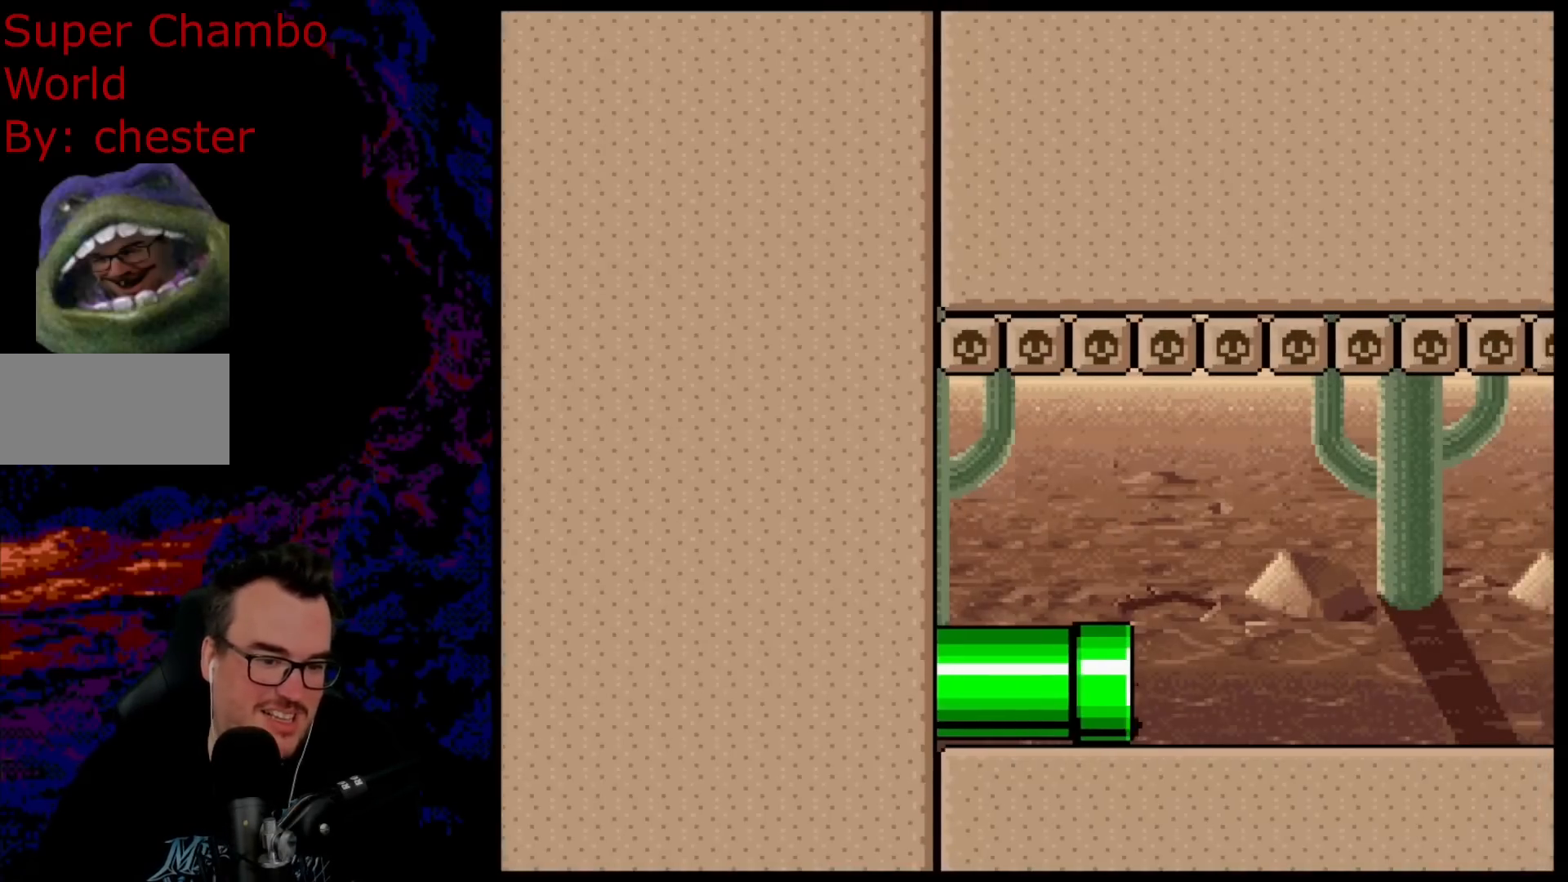
{"buttons": ["X", "DPAD_RIGHT"], "events": [[67, "DPAD_RIGHT", "down"], [200, "B", "up"], [400, "X", "down"], [417, "Y", "up"]]}
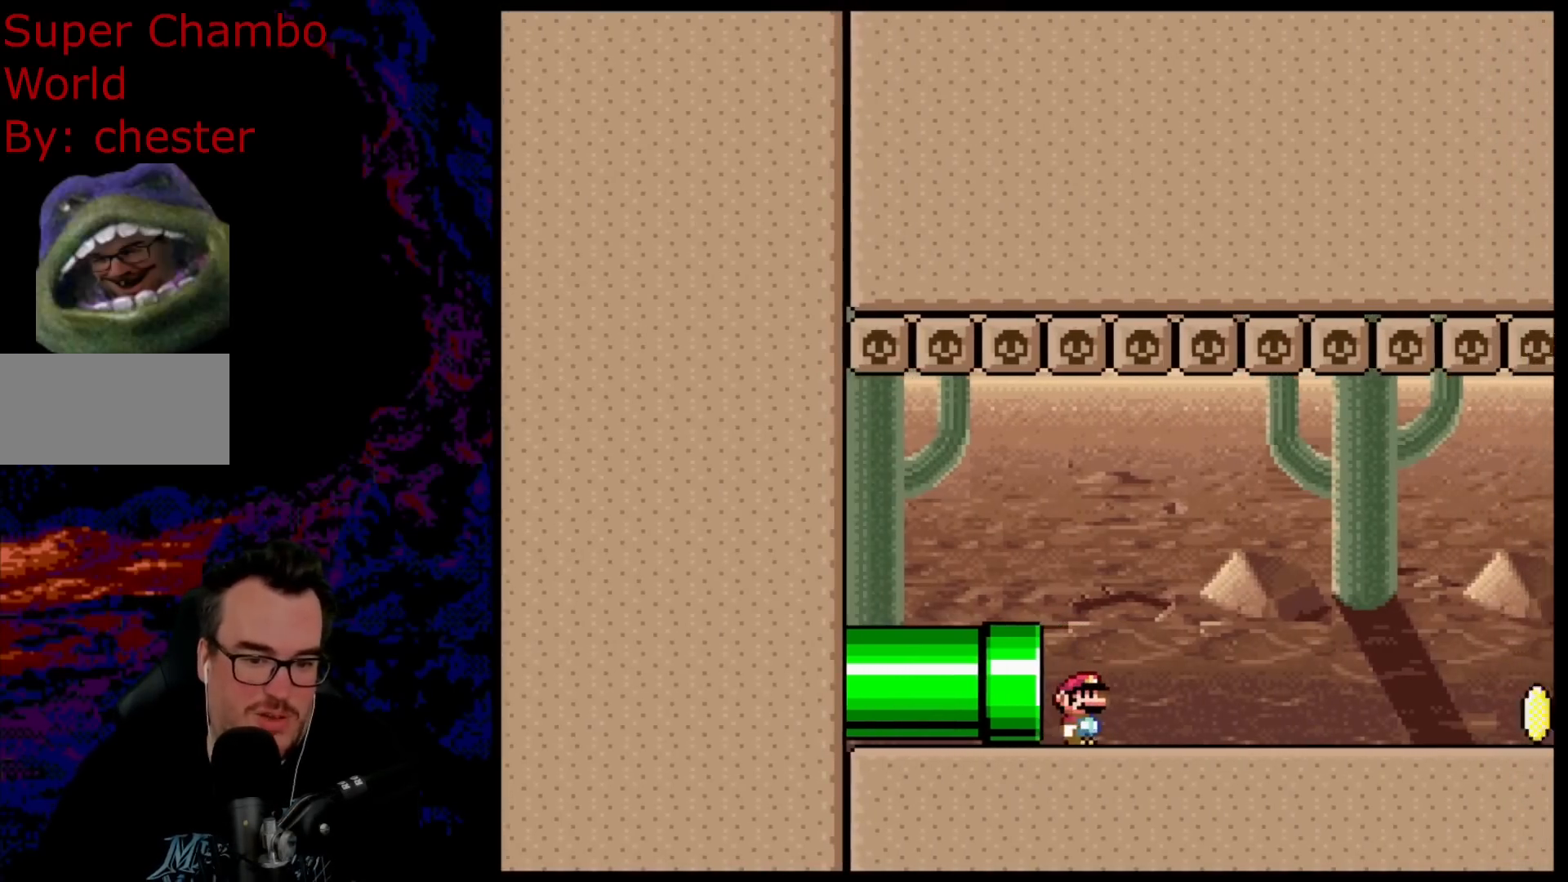
{"buttons": ["X", "DPAD_RIGHT"], "events": []}
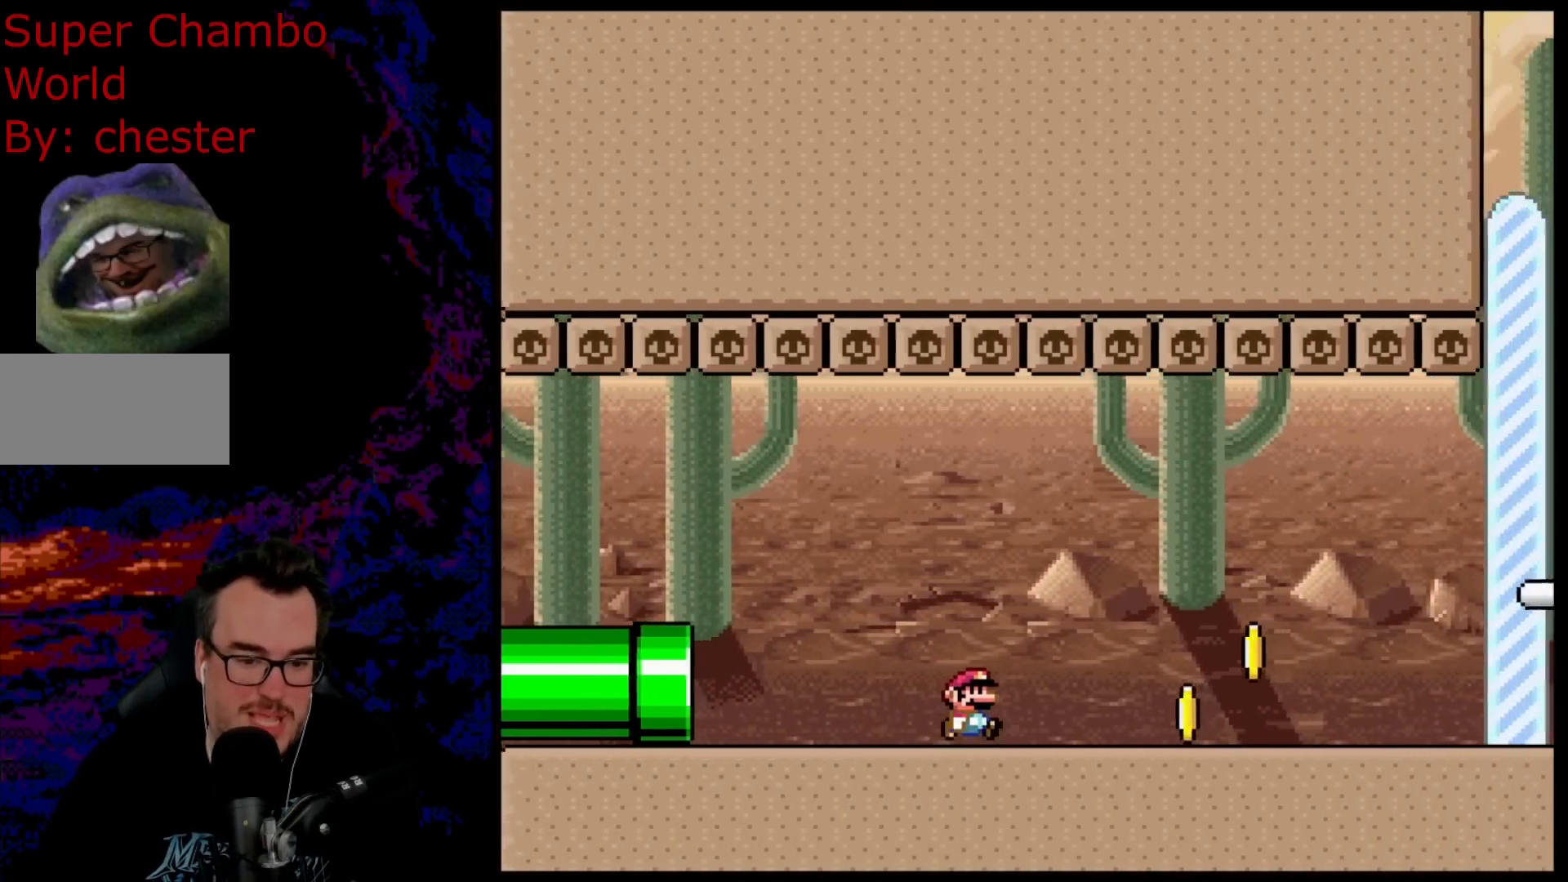
{"buttons": ["X", "DPAD_RIGHT"], "events": []}
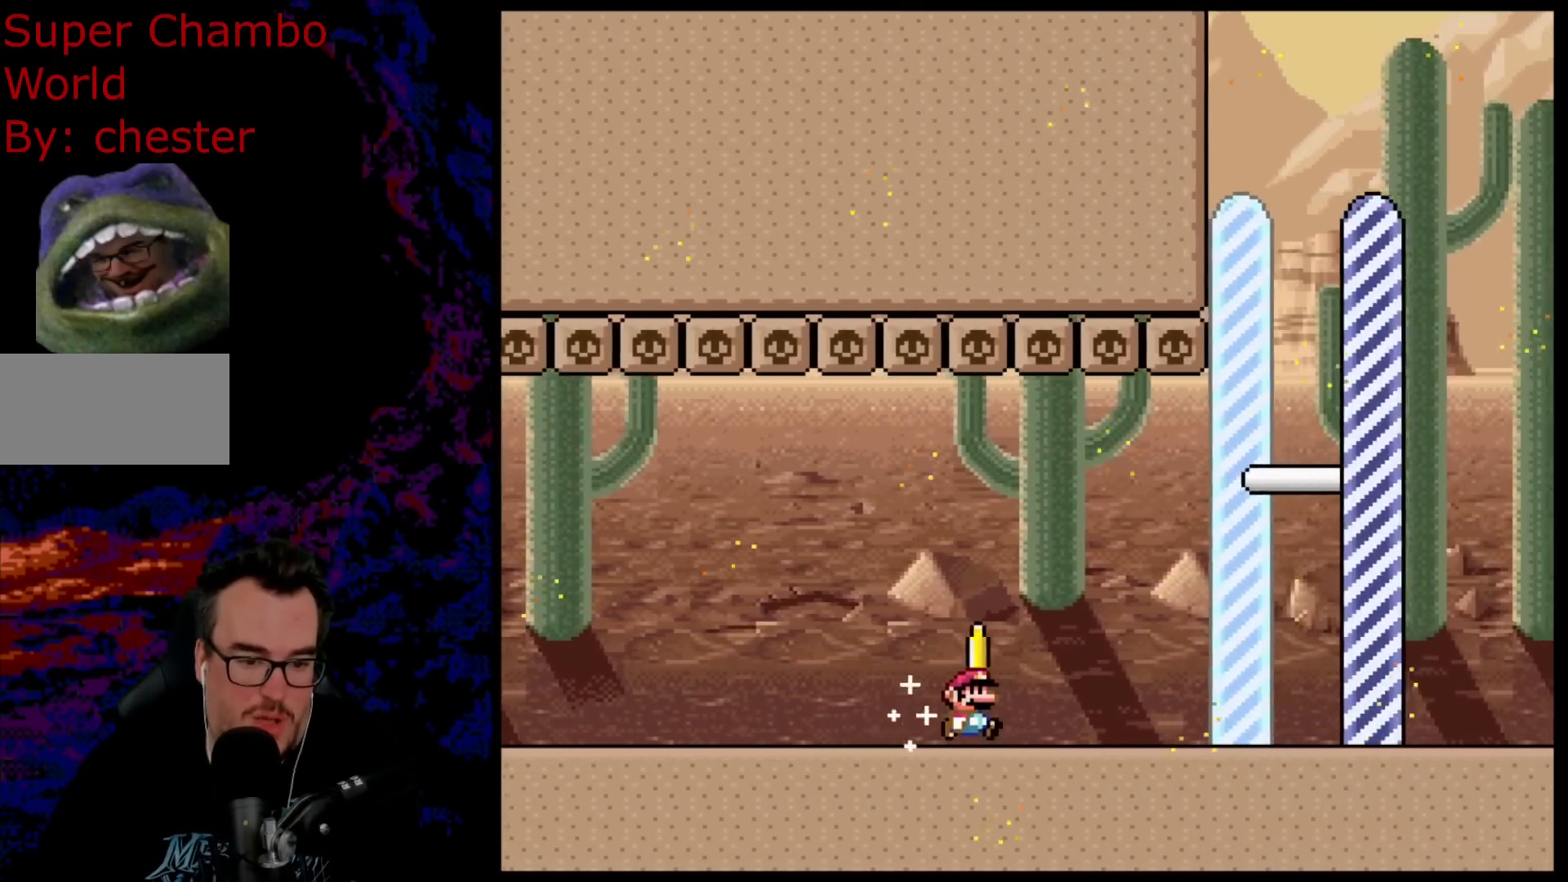
{"buttons": ["X", "DPAD_RIGHT"], "events": []}
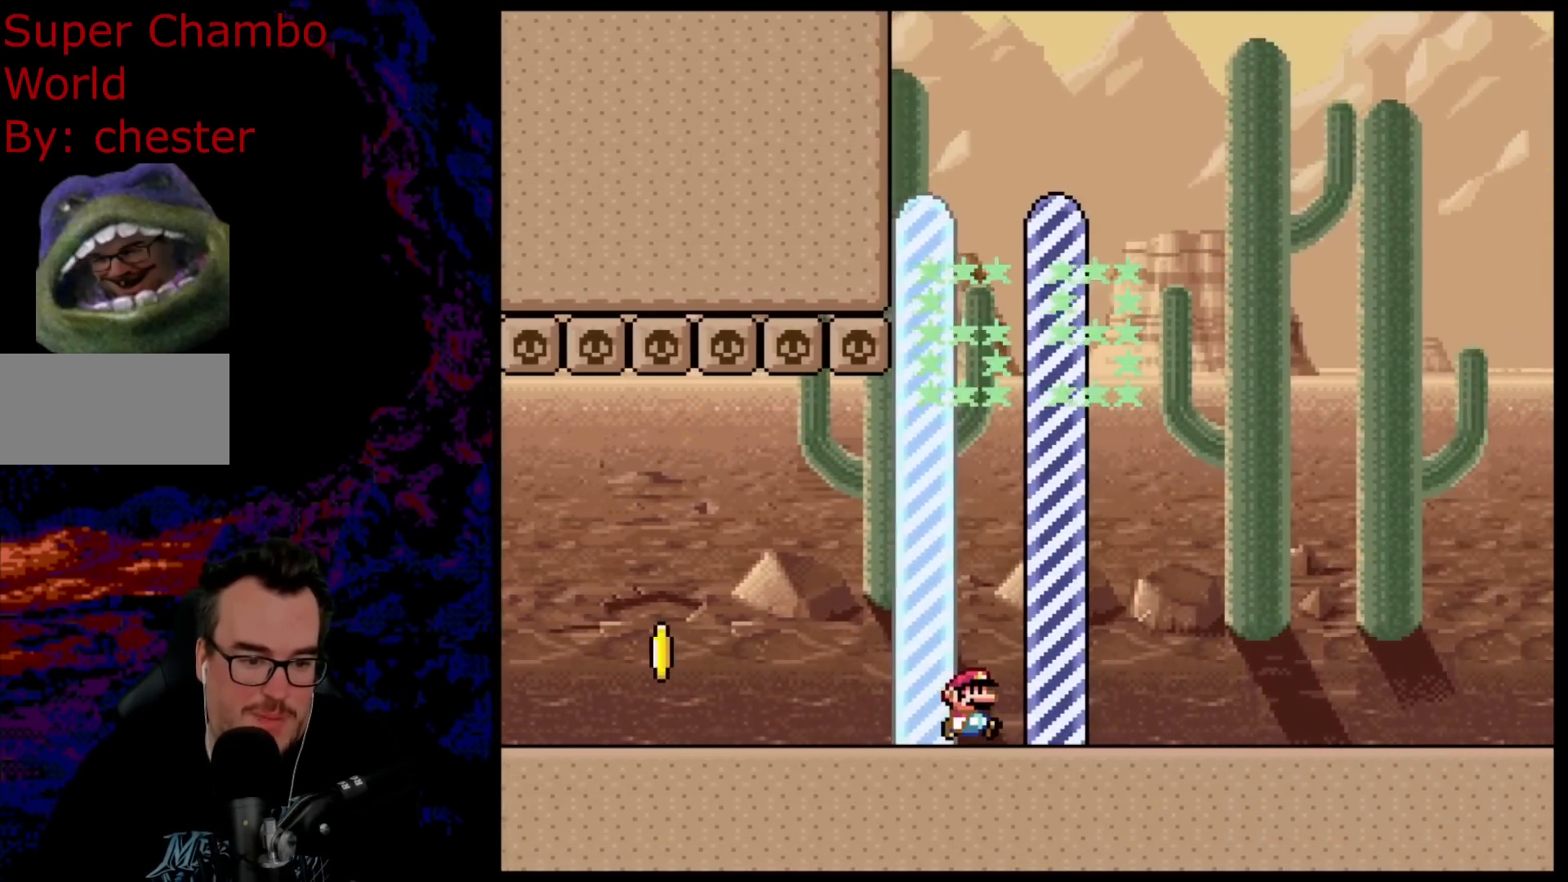
{"buttons": [], "events": [[350, "X", "up"], [433, "DPAD_RIGHT", "up"]]}